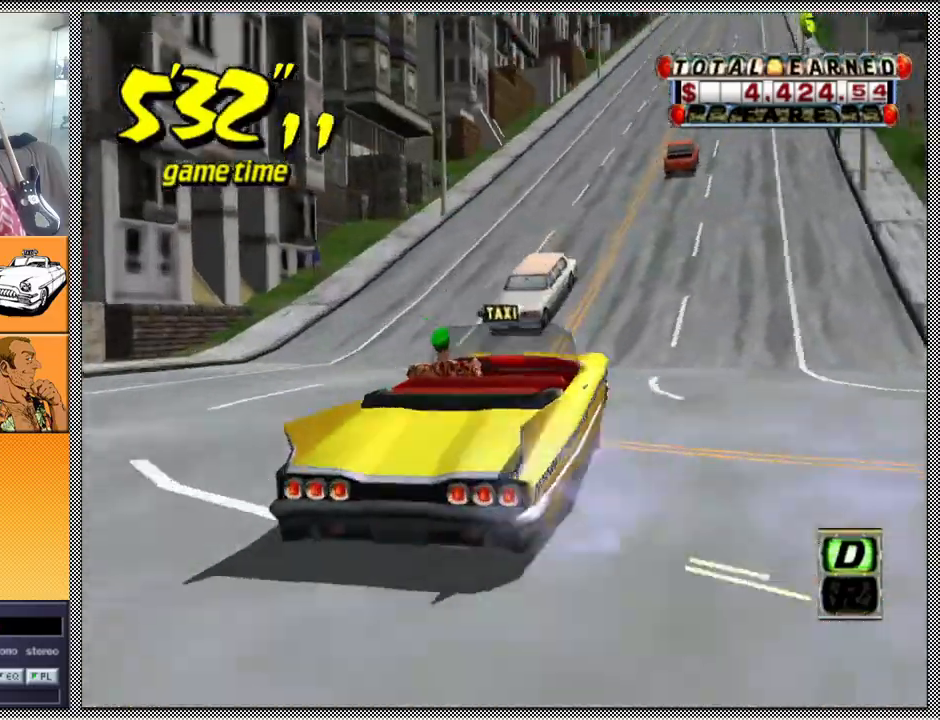
Gameplay with a controller (Nintendo layout); each line is a JSON object with the inputs held at the frame after it. "events" lists button and stick changes between this image and that frame as [ms after this image, input, new state], when the widget could be followed in between. Not read: L3 R1 R3.
{"buttons": ["A", "Z"], "left_stick": "right", "right_stick": "center", "events": [[33, "left_stick", "left"], [200, "left_stick", "center"], [400, "L1", "up"], [433, "A", "down"], [433, "left_stick", "right"], [467, "Z", "down"]]}
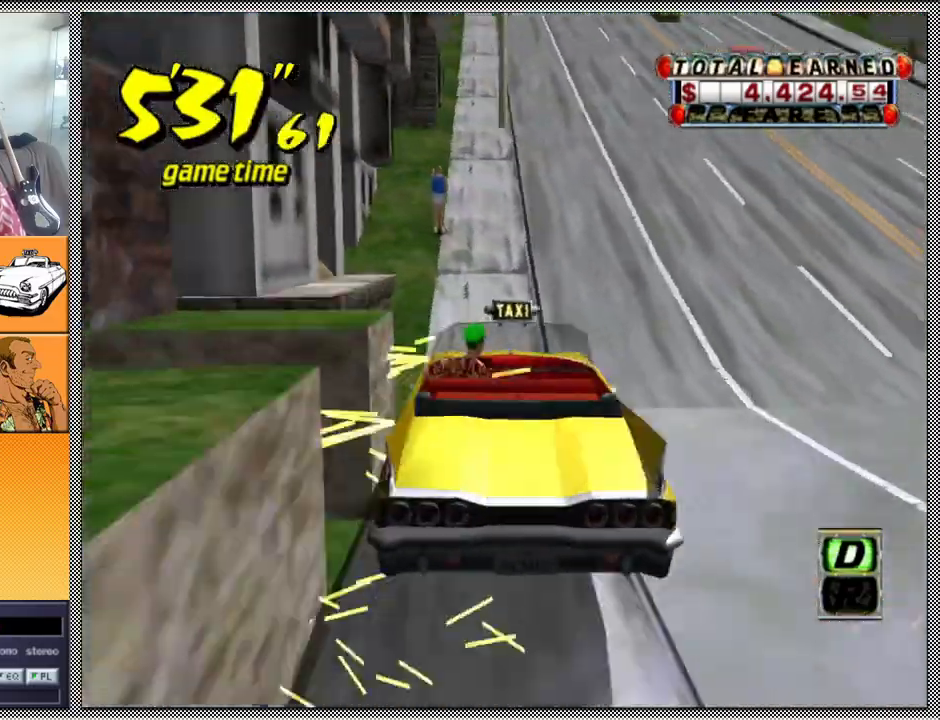
{"buttons": [], "left_stick": "right", "right_stick": "center", "events": [[67, "A", "up"], [67, "left_stick", "center"], [333, "left_stick", "right"], [467, "Z", "up"]]}
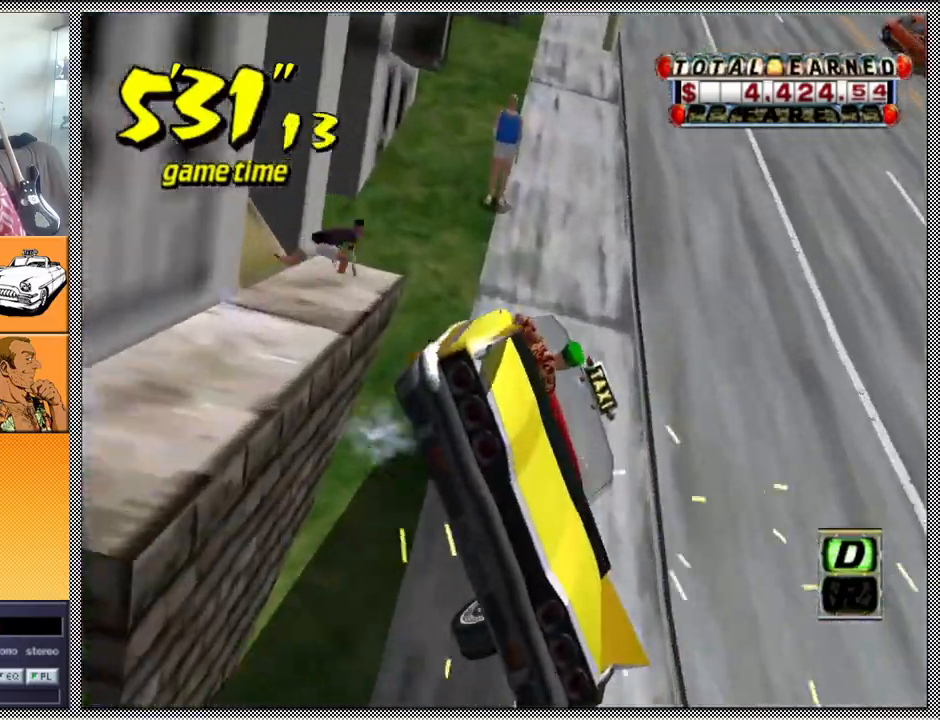
{"buttons": [], "left_stick": "center", "right_stick": "center", "events": [[467, "left_stick", "center"]]}
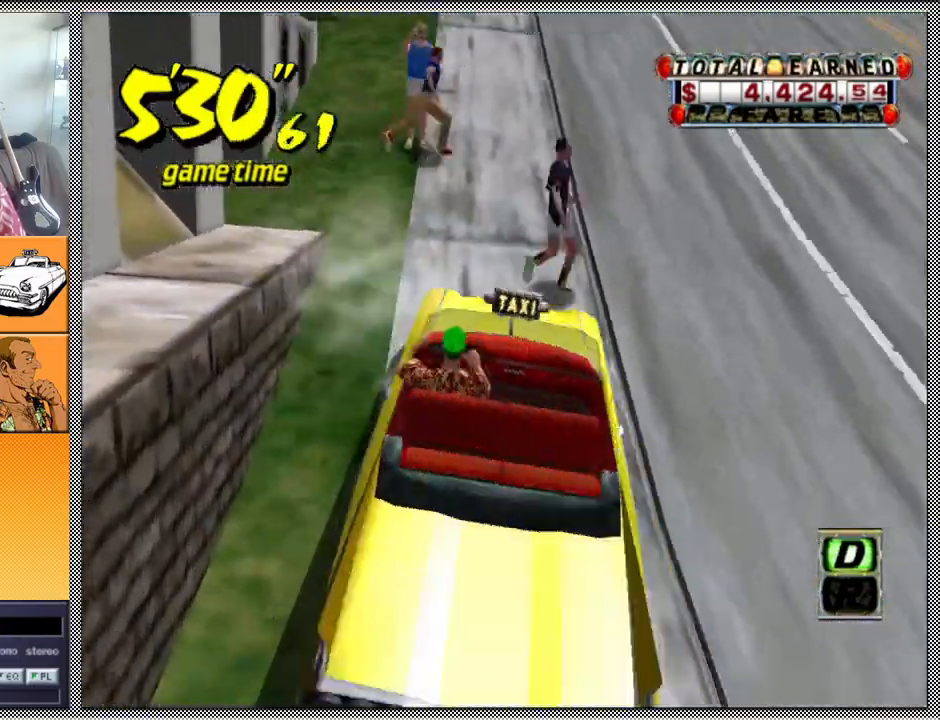
{"buttons": ["Z"], "left_stick": "right", "right_stick": "center", "events": [[167, "A", "down"], [167, "Z", "down"], [267, "A", "up"], [267, "left_stick", "right"], [400, "left_stick", "center"], [500, "left_stick", "right"]]}
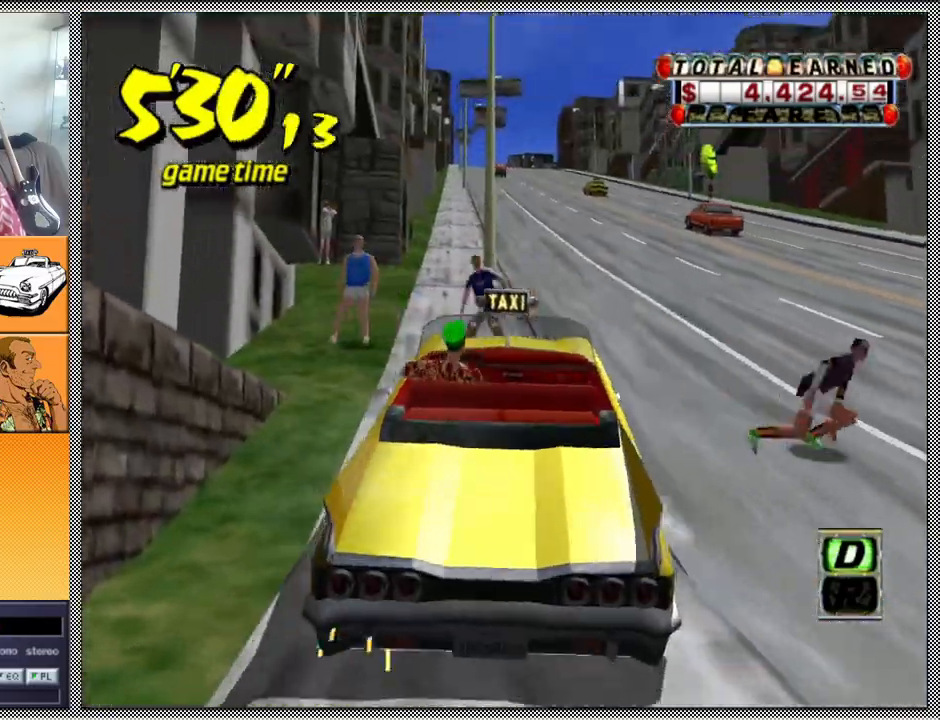
{"buttons": ["Z"], "left_stick": "right", "right_stick": "center", "events": [[300, "left_stick", "center"], [500, "left_stick", "right"]]}
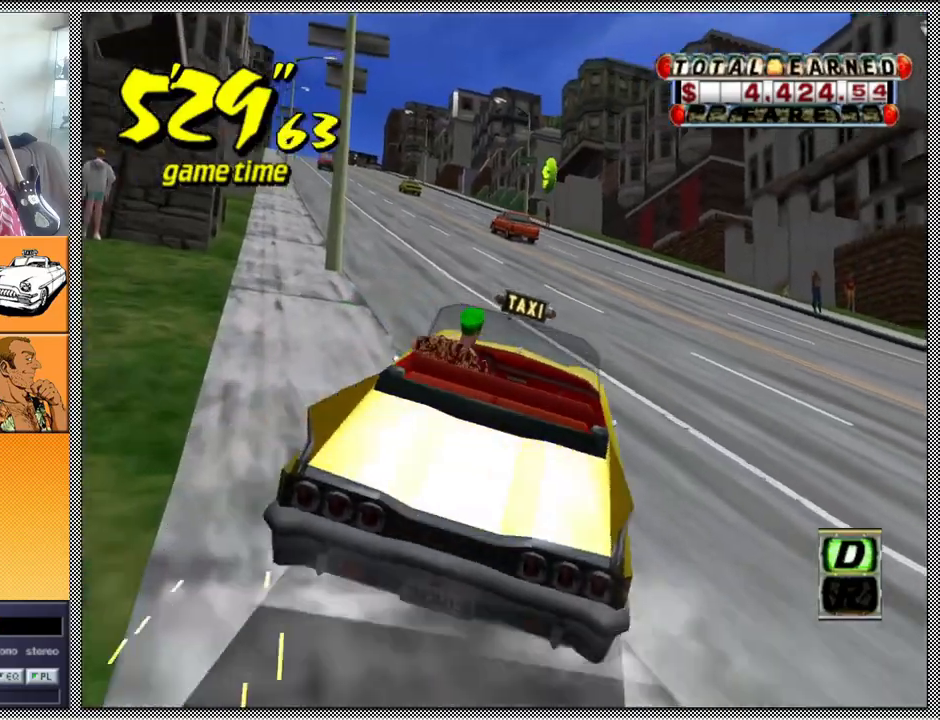
{"buttons": [], "left_stick": "center", "right_stick": "center", "events": [[167, "left_stick", "center"], [333, "B", "down"], [333, "Z", "up"], [400, "B", "up"]]}
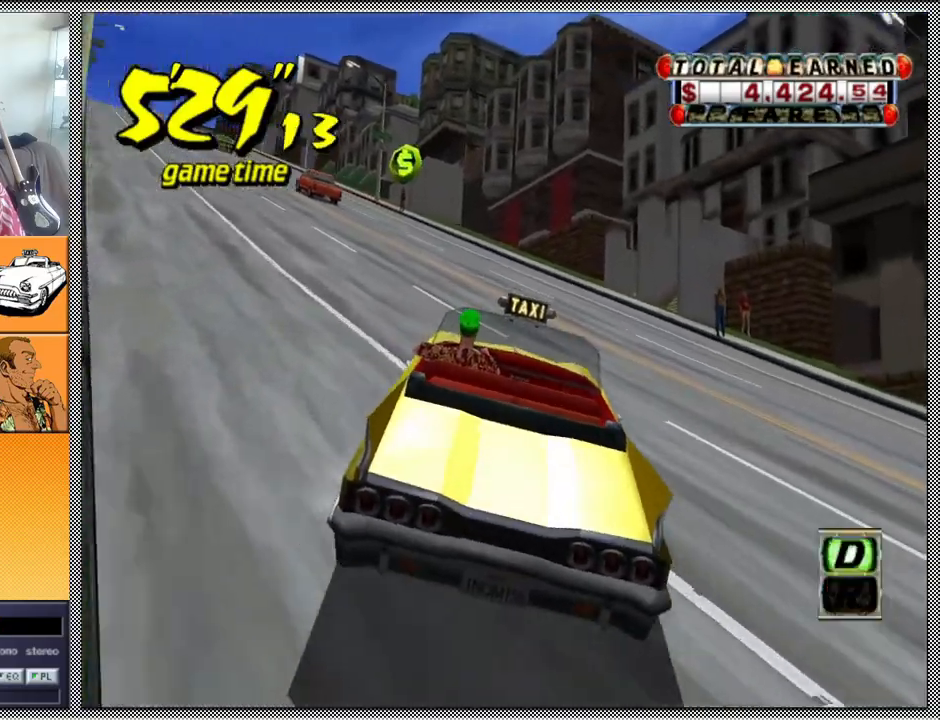
{"buttons": ["Z"], "left_stick": "center", "right_stick": "center", "events": [[33, "A", "down"], [67, "Z", "down"], [133, "A", "up"]]}
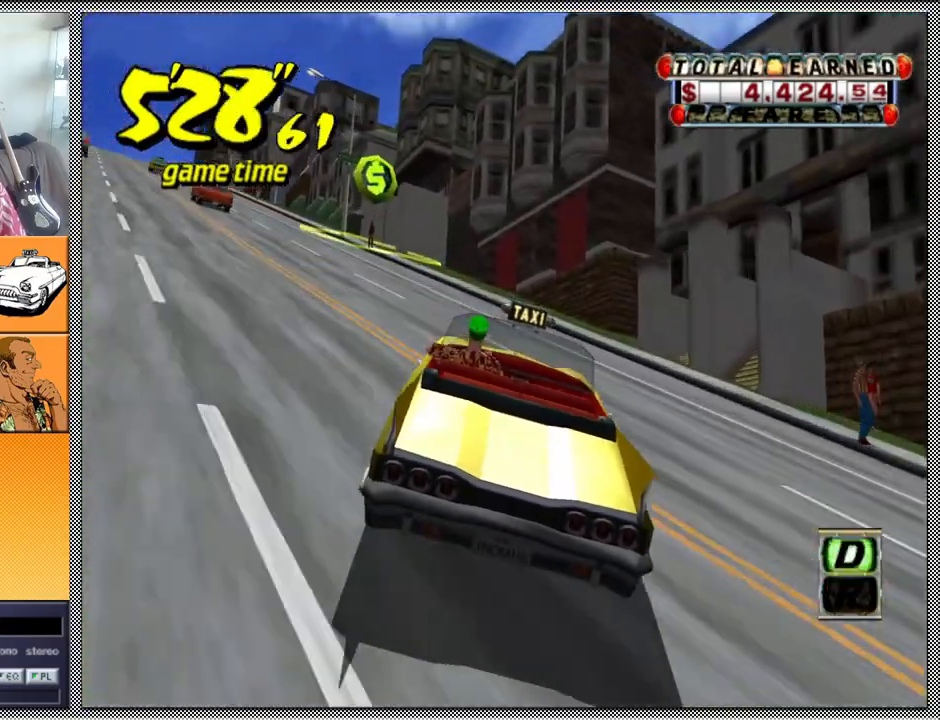
{"buttons": [], "left_stick": "left", "right_stick": "center", "events": [[33, "Z", "up"], [100, "left_stick", "left"], [267, "left_stick", "center"], [433, "left_stick", "left"]]}
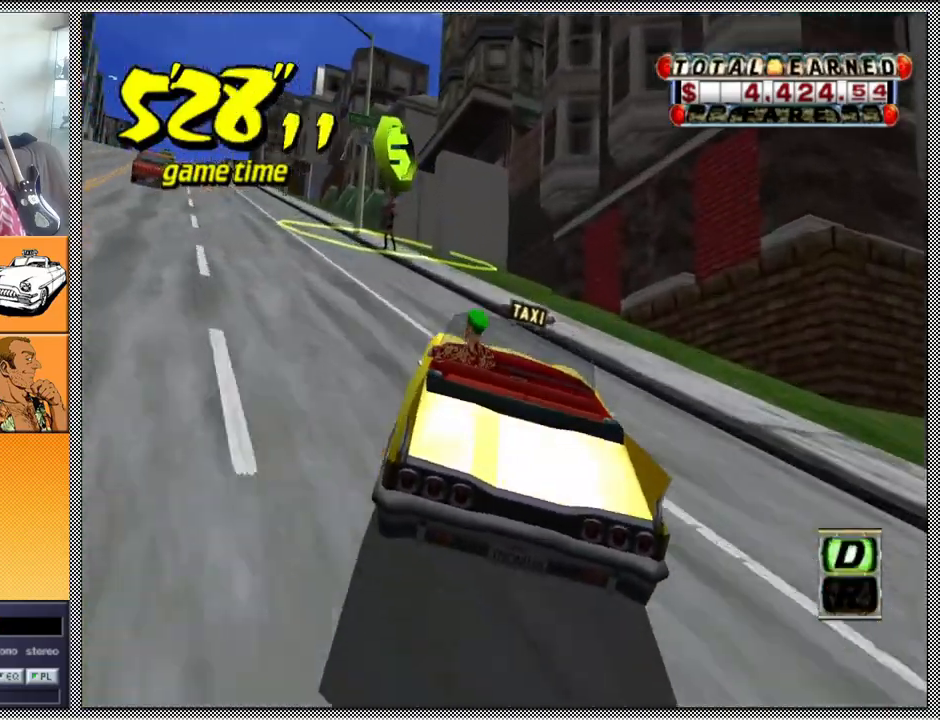
{"buttons": ["L1"], "left_stick": "left", "right_stick": "center", "events": [[333, "L1", "down"], [333, "left_stick", "center"], [467, "left_stick", "left"]]}
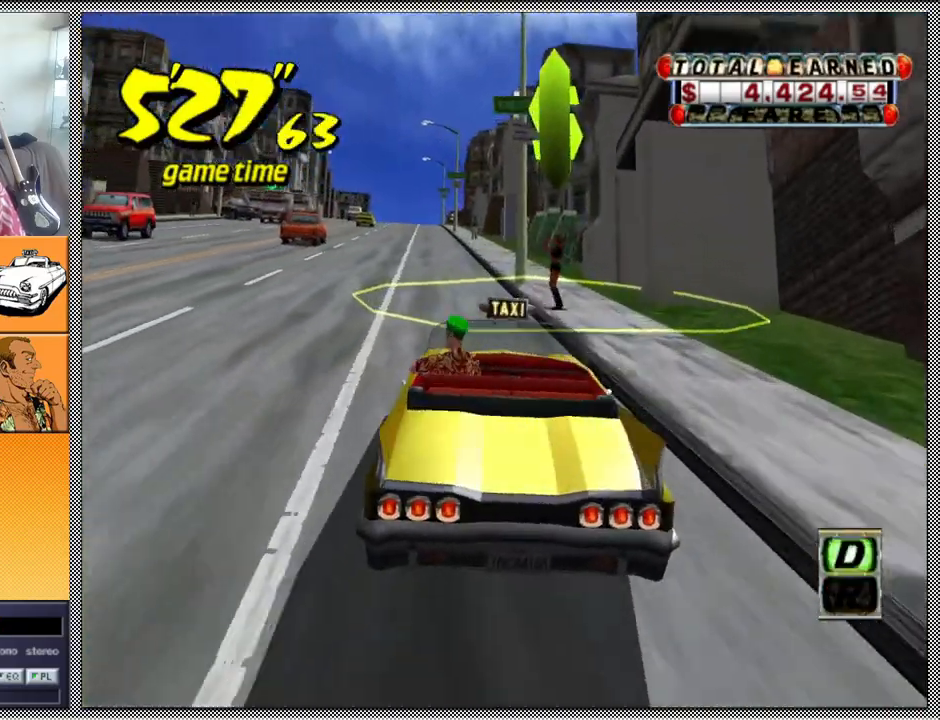
{"buttons": ["L1"], "left_stick": "center", "right_stick": "center", "events": [[133, "left_stick", "center"], [200, "B", "down"], [300, "B", "up"], [400, "B", "down"], [467, "B", "up"]]}
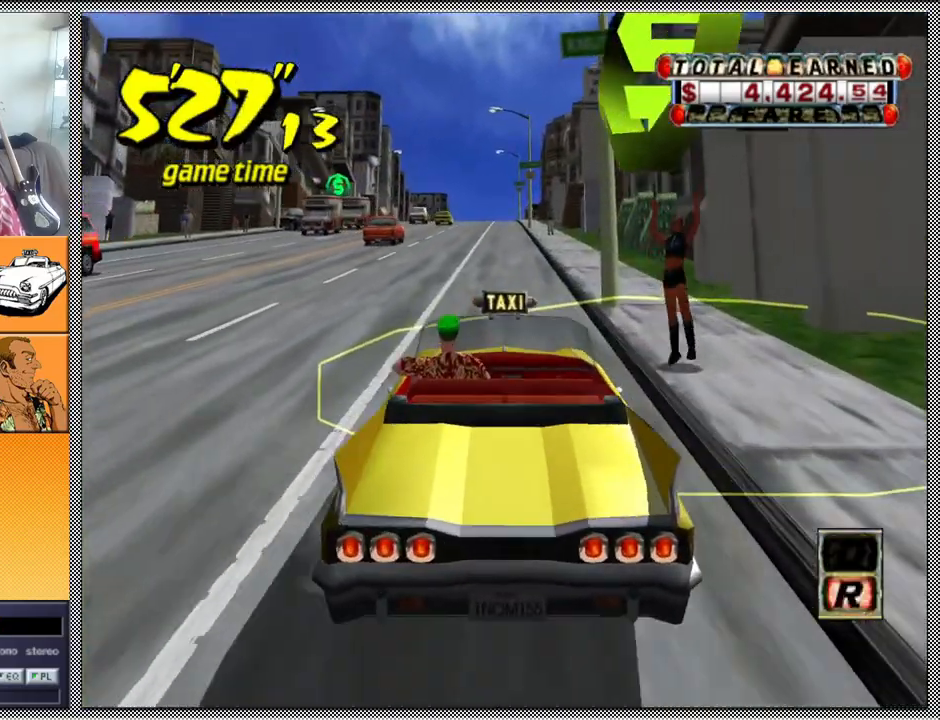
{"buttons": ["B"], "left_stick": "center", "right_stick": "center", "events": [[133, "B", "down"], [200, "B", "up"], [233, "L1", "up"], [433, "B", "down"]]}
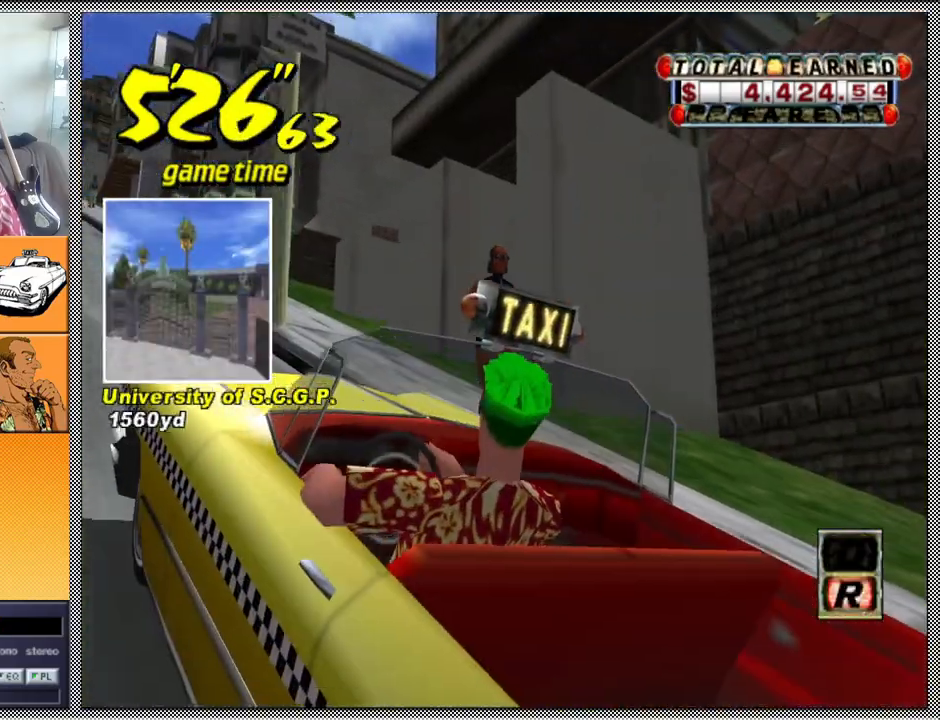
{"buttons": [], "left_stick": "center", "right_stick": "center", "events": [[67, "B", "up"]]}
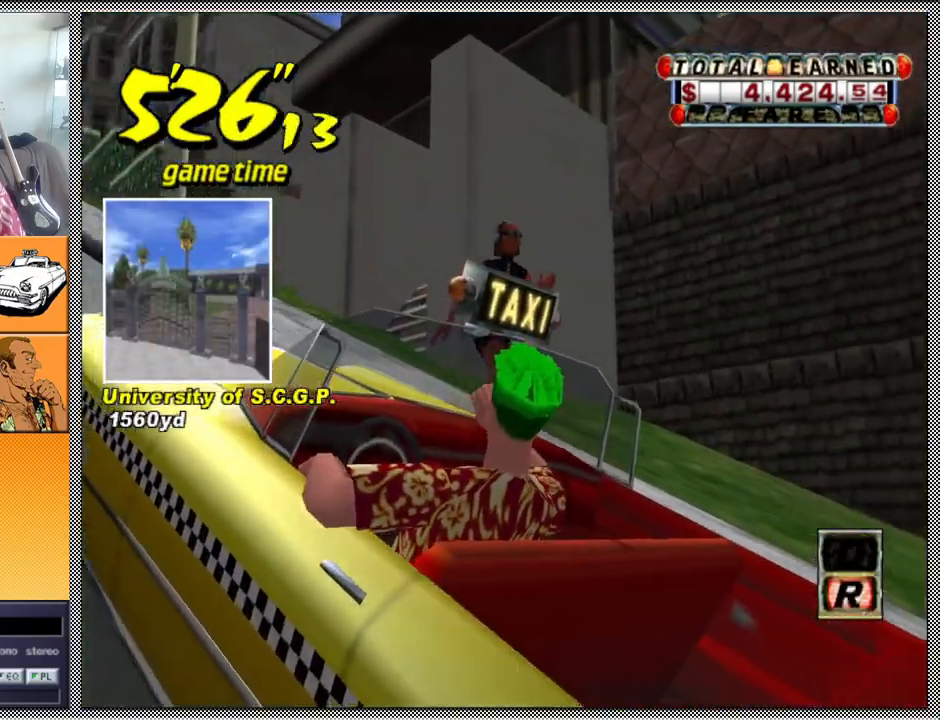
{"buttons": [], "left_stick": "center", "right_stick": "center", "events": []}
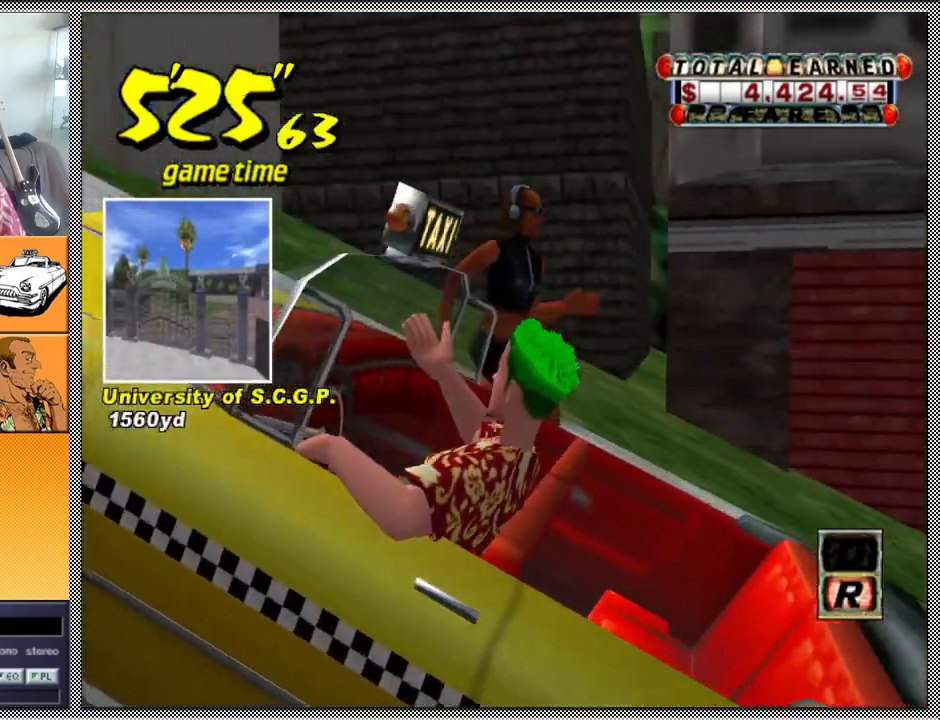
{"buttons": [], "left_stick": "center", "right_stick": "center", "events": [[33, "B", "down"], [133, "B", "up"]]}
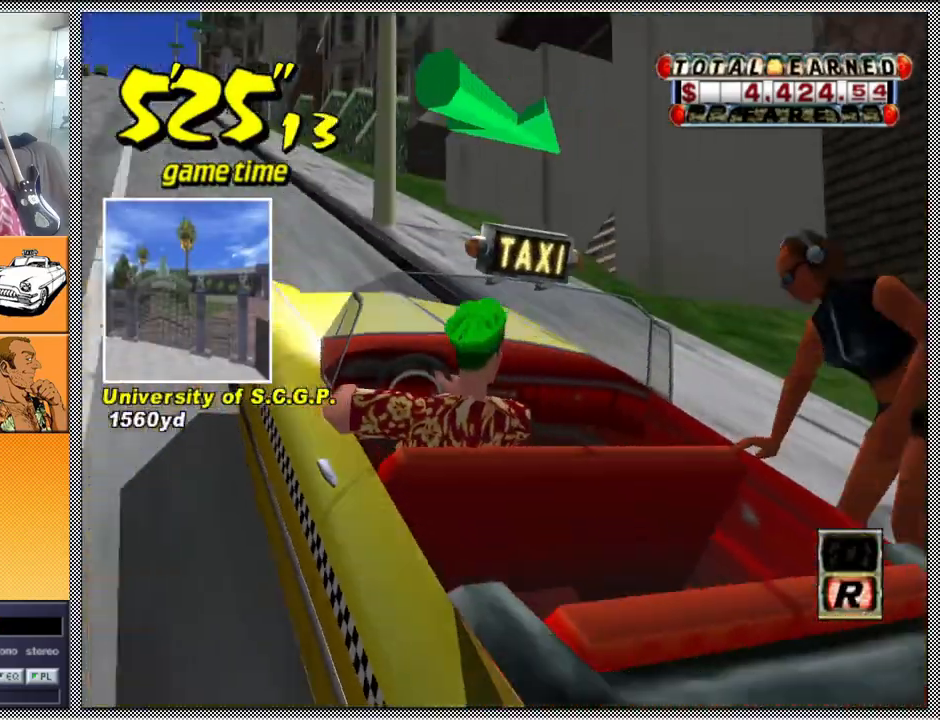
{"buttons": ["Z"], "left_stick": "center", "right_stick": "center", "events": [[333, "A", "down"], [333, "Z", "down"], [433, "A", "up"]]}
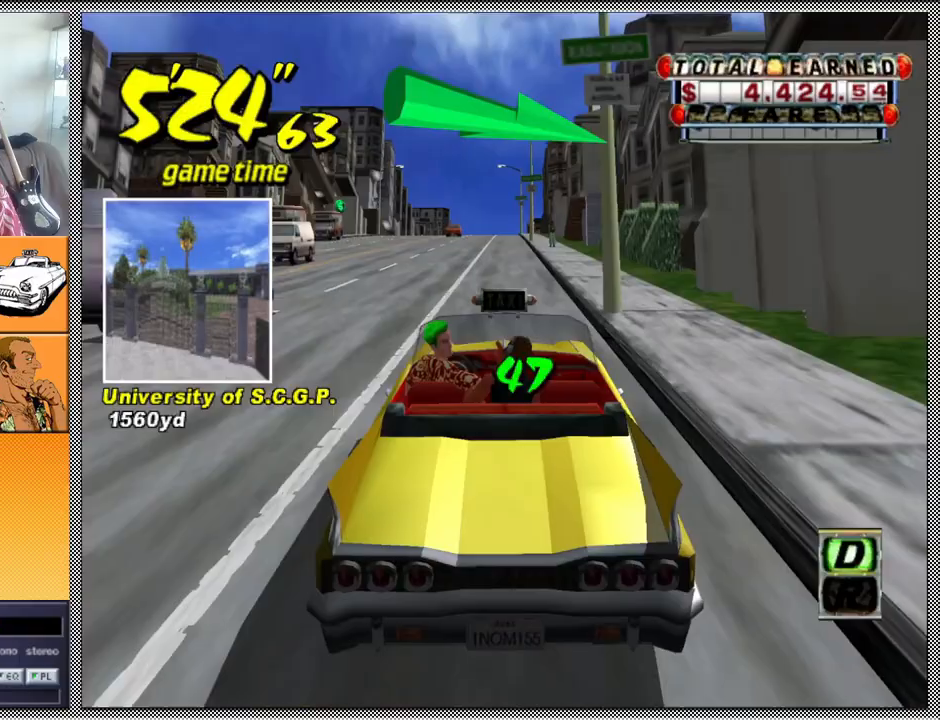
{"buttons": ["Z"], "left_stick": "left", "right_stick": "center", "events": [[400, "left_stick", "left"]]}
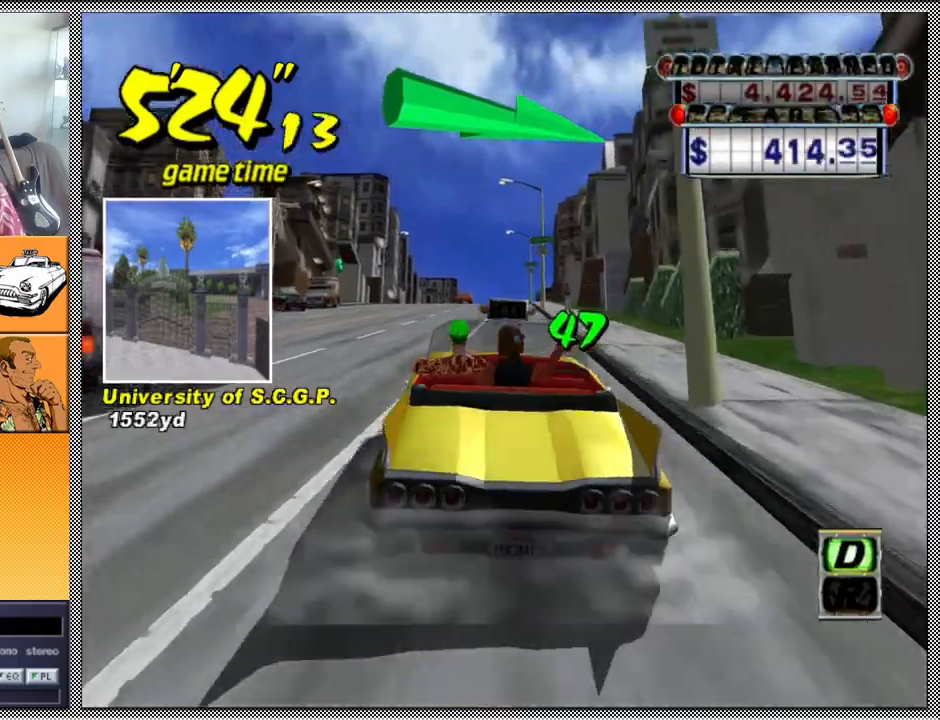
{"buttons": ["Z"], "left_stick": "center", "right_stick": "center", "events": [[100, "left_stick", "center"]]}
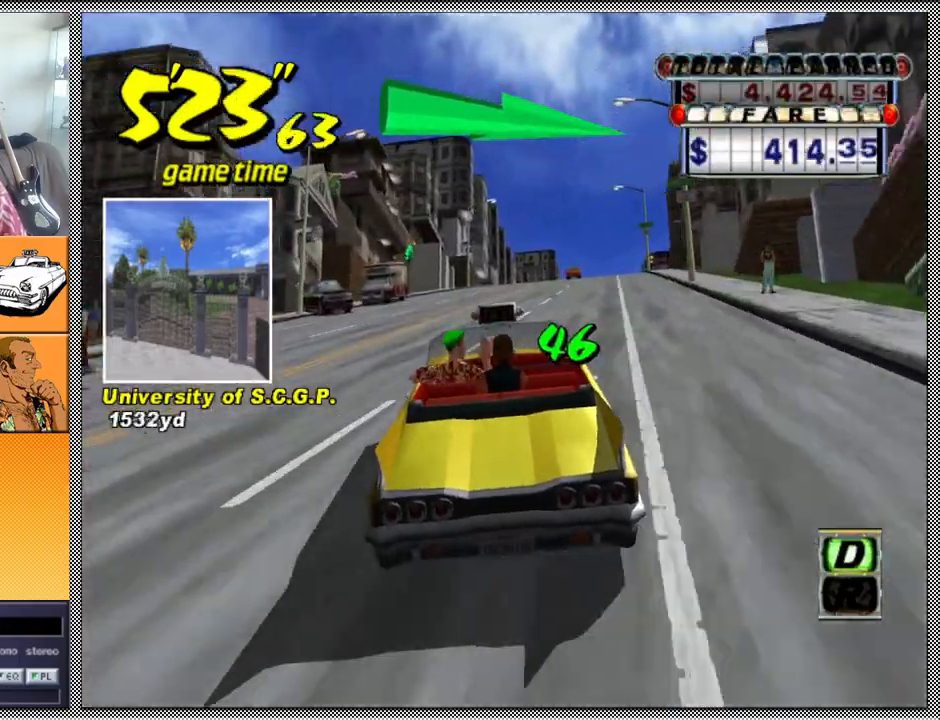
{"buttons": ["Z"], "left_stick": "center", "right_stick": "center", "events": [[200, "left_stick", "right"], [367, "left_stick", "center"]]}
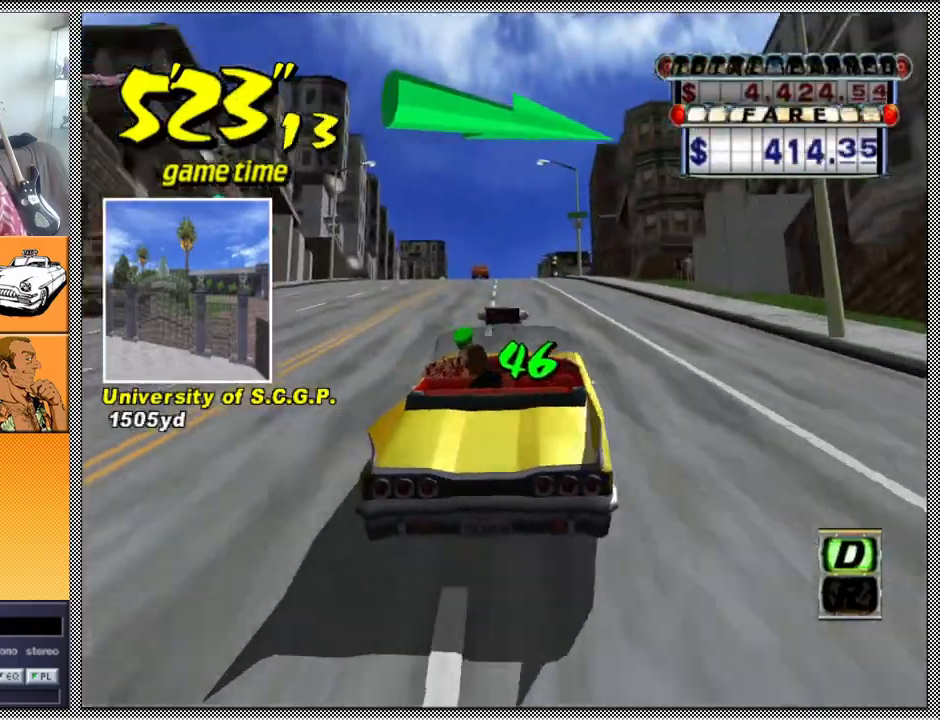
{"buttons": ["Z"], "left_stick": "center", "right_stick": "center", "events": [[133, "Z", "up"], [167, "B", "down"], [267, "B", "up"], [367, "A", "down"], [400, "Z", "down"], [500, "A", "up"]]}
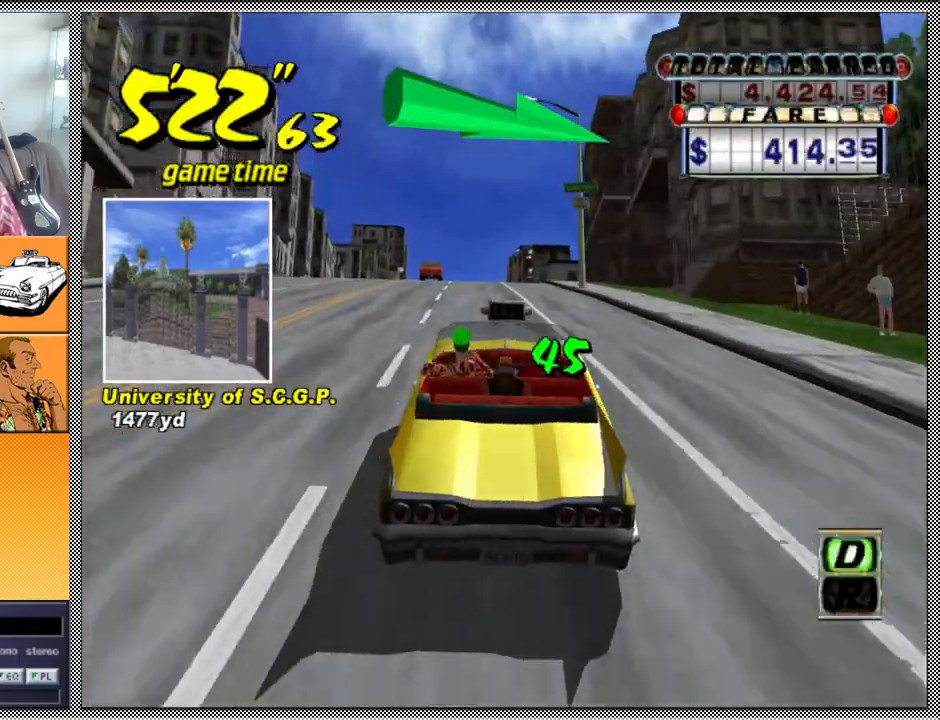
{"buttons": ["Z"], "left_stick": "center", "right_stick": "center", "events": [[133, "left_stick", "left"], [267, "left_stick", "center"]]}
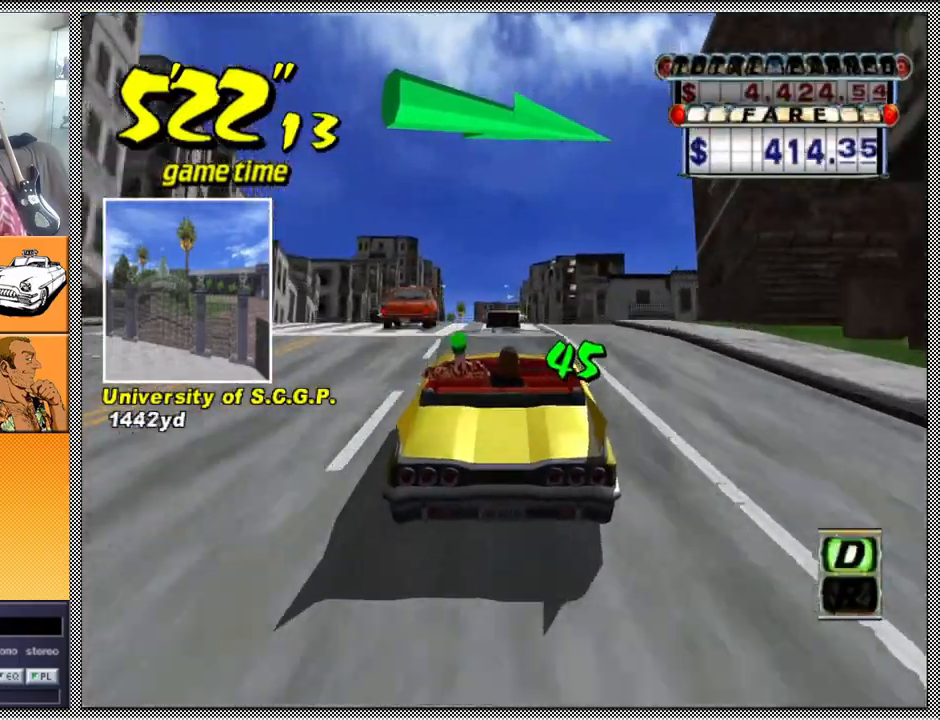
{"buttons": ["Z"], "left_stick": "center", "right_stick": "center", "events": [[133, "left_stick", "left"], [200, "left_stick", "center"]]}
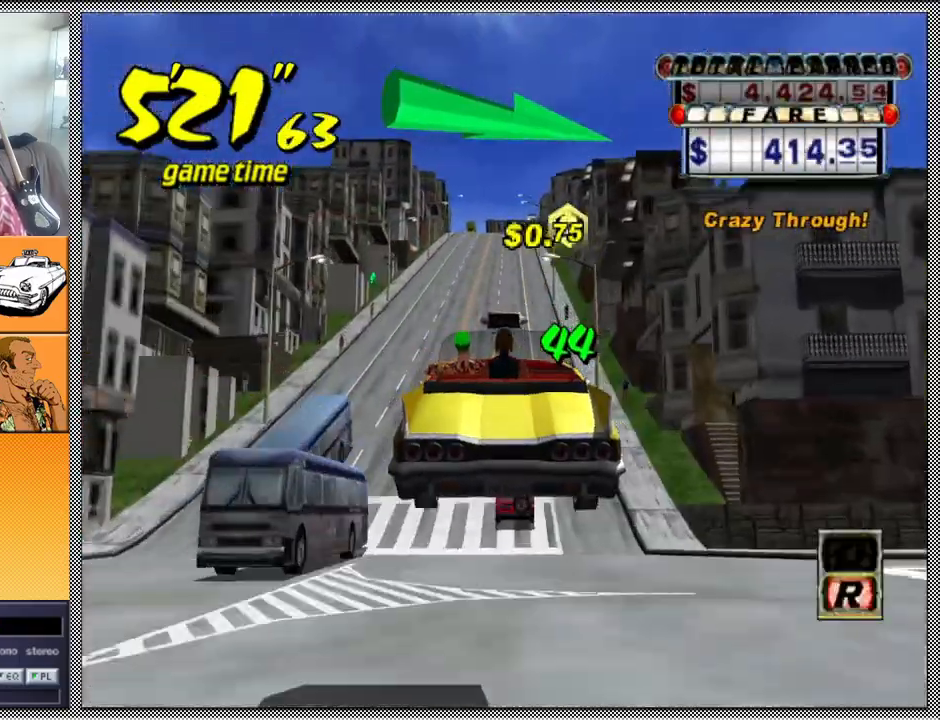
{"buttons": ["Z"], "left_stick": "center", "right_stick": "center", "events": [[33, "B", "down"], [100, "Z", "up"], [167, "B", "up"], [267, "A", "down"], [300, "Z", "down"], [400, "A", "up"]]}
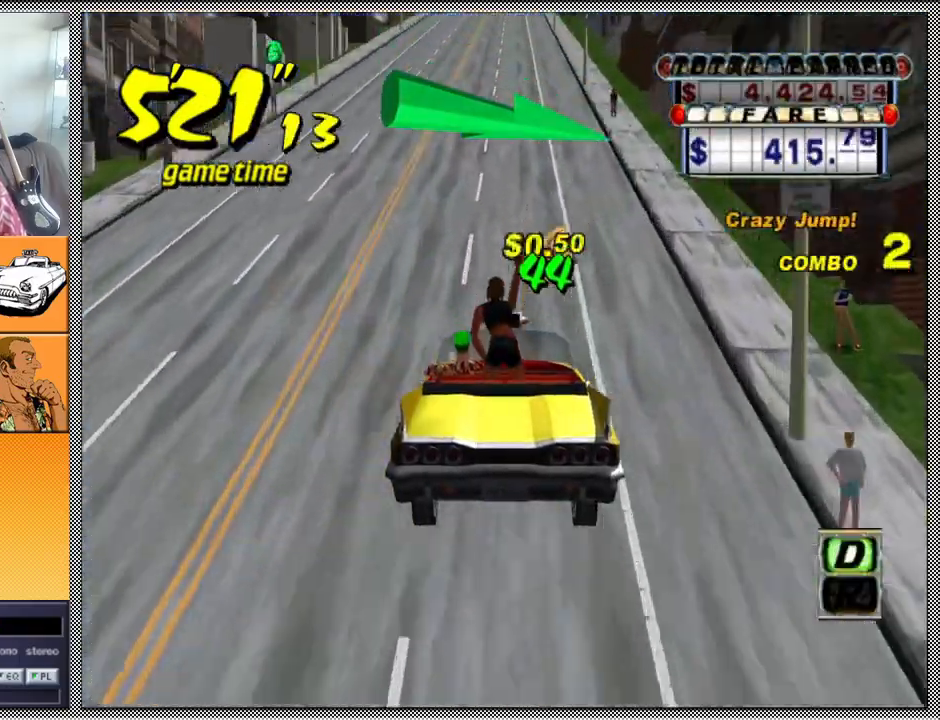
{"buttons": ["Z"], "left_stick": "center", "right_stick": "center", "events": []}
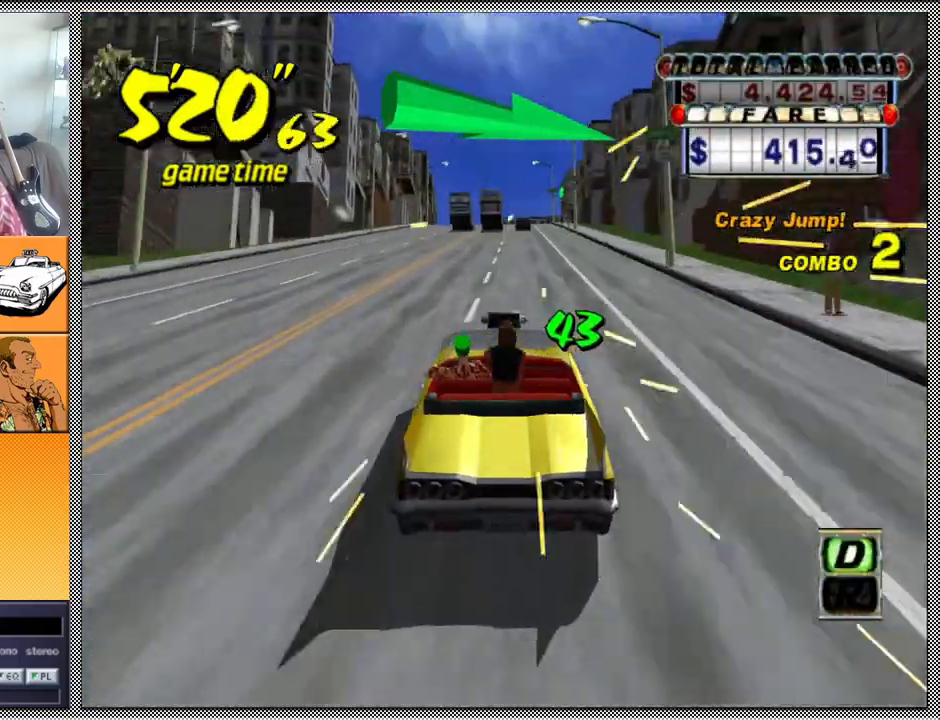
{"buttons": ["Z"], "left_stick": "center", "right_stick": "center", "events": []}
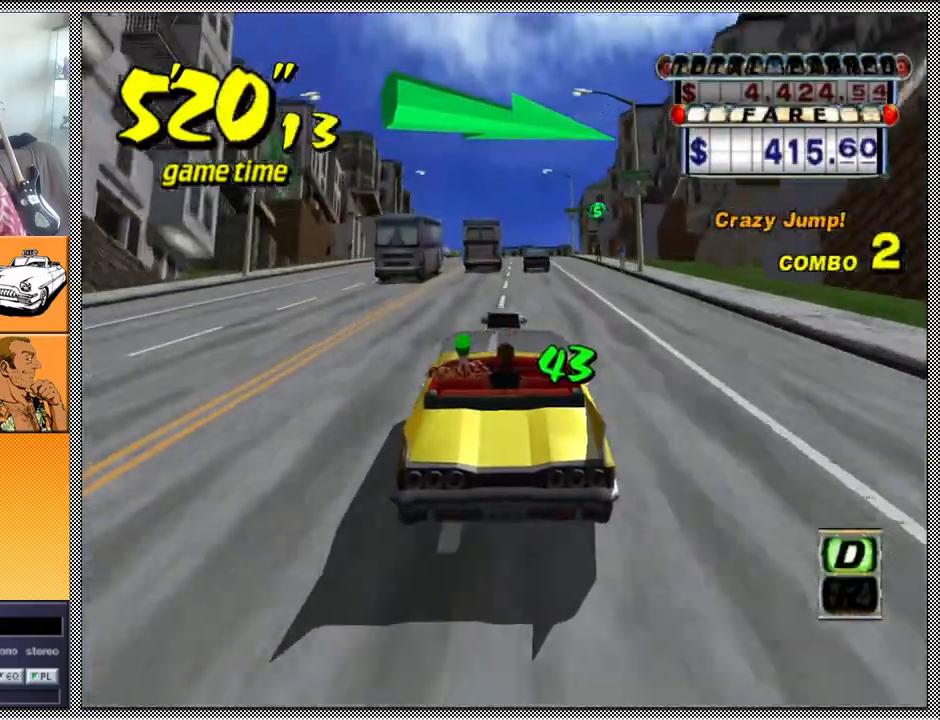
{"buttons": ["Z"], "left_stick": "center", "right_stick": "center", "events": [[433, "left_stick", "right"], [500, "left_stick", "center"]]}
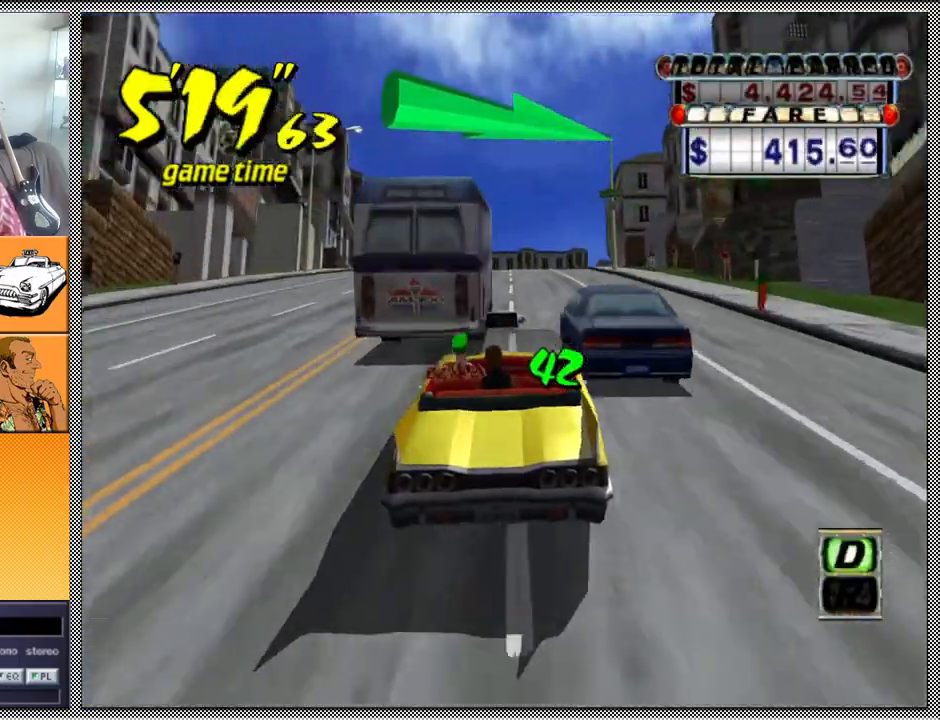
{"buttons": ["Z"], "left_stick": "center", "right_stick": "center", "events": [[367, "left_stick", "left"], [467, "left_stick", "center"]]}
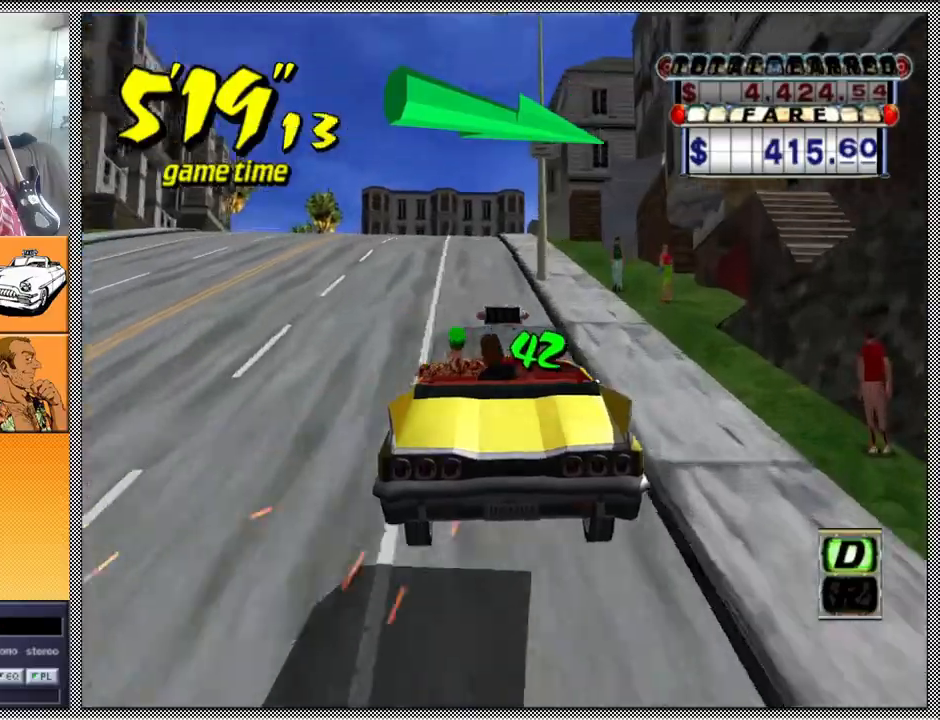
{"buttons": ["Z"], "left_stick": "center", "right_stick": "center", "events": [[233, "left_stick", "left"], [333, "left_stick", "center"]]}
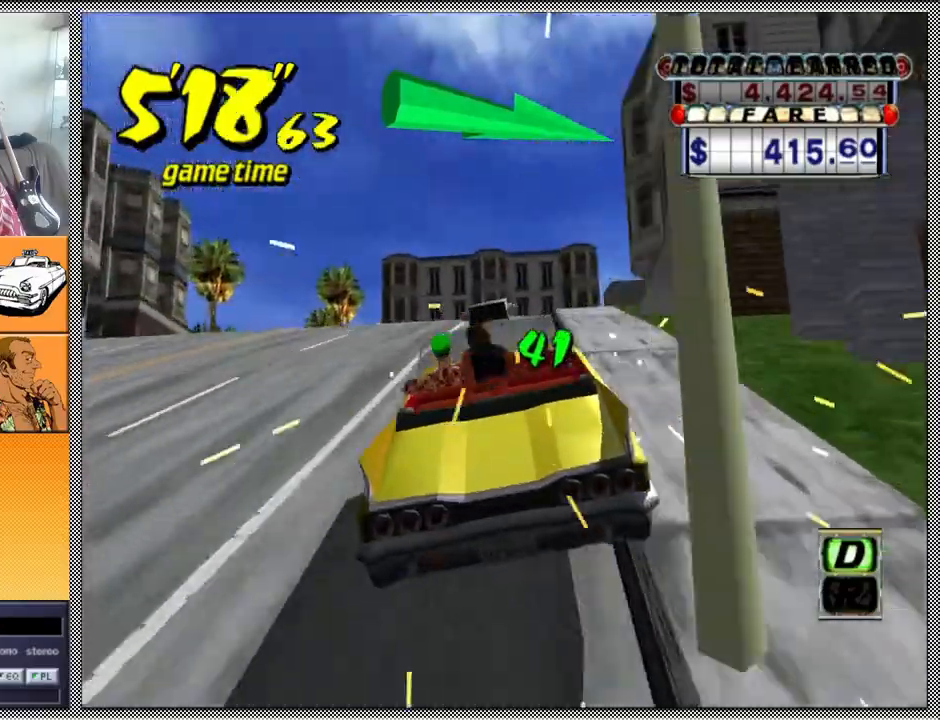
{"buttons": ["Z"], "left_stick": "center", "right_stick": "center", "events": [[67, "left_stick", "right"], [467, "left_stick", "center"]]}